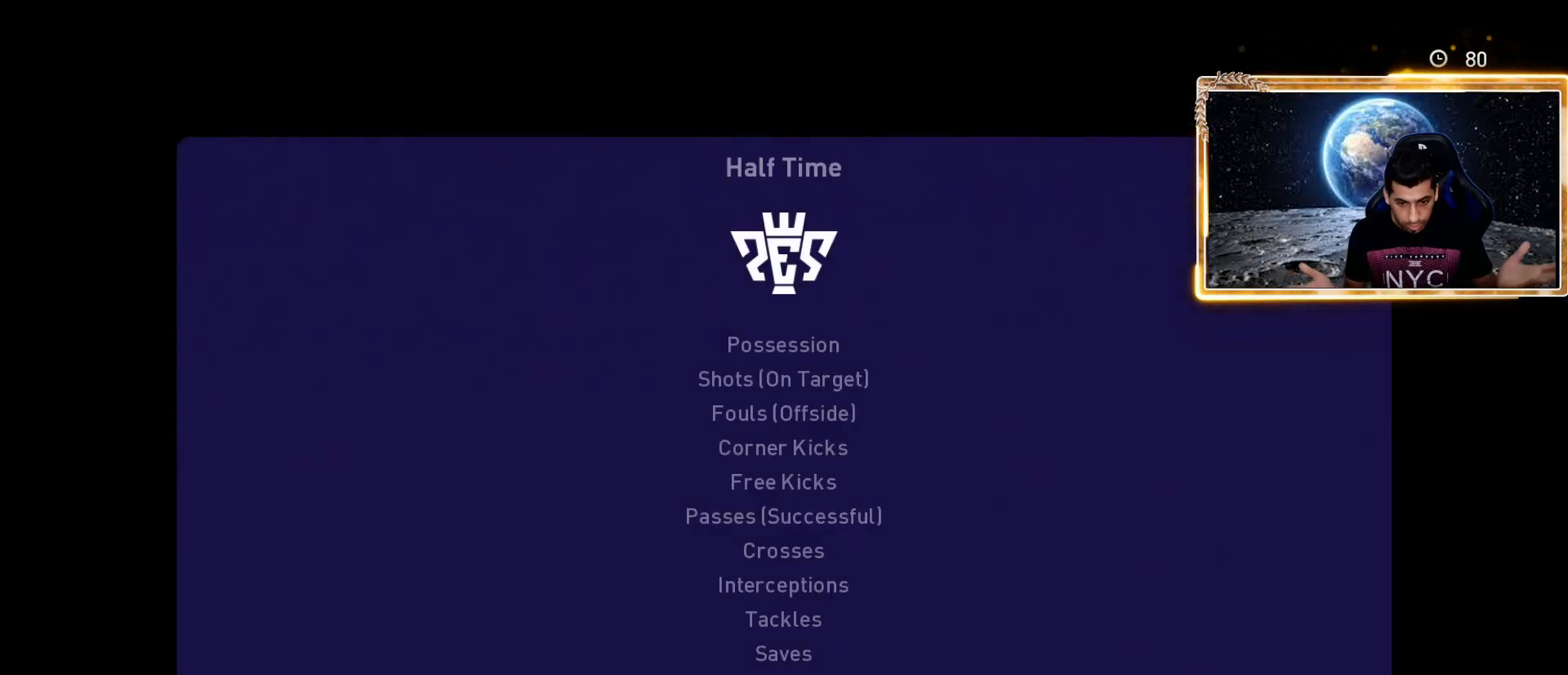
Gameplay with a controller (PlayStation layout); each line is a JSON object with the inputs held at the frame after it. "events" lists button and stick changes between this image and that frame as [ms after this image, input, new state], when the widget could be followed in between.
{"buttons": [], "left_stick": "center", "right_stick": "center", "events": []}
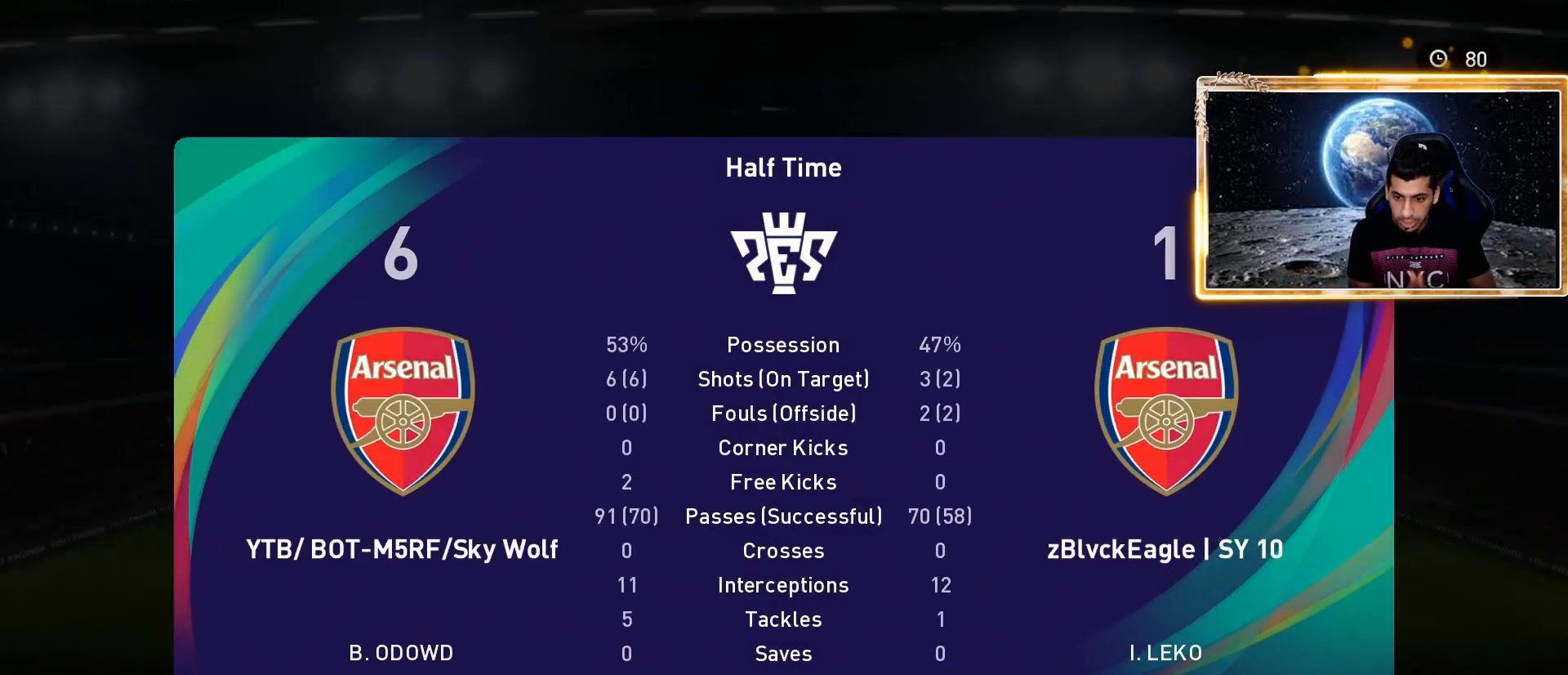
{"buttons": [], "left_stick": "center", "right_stick": "center", "events": []}
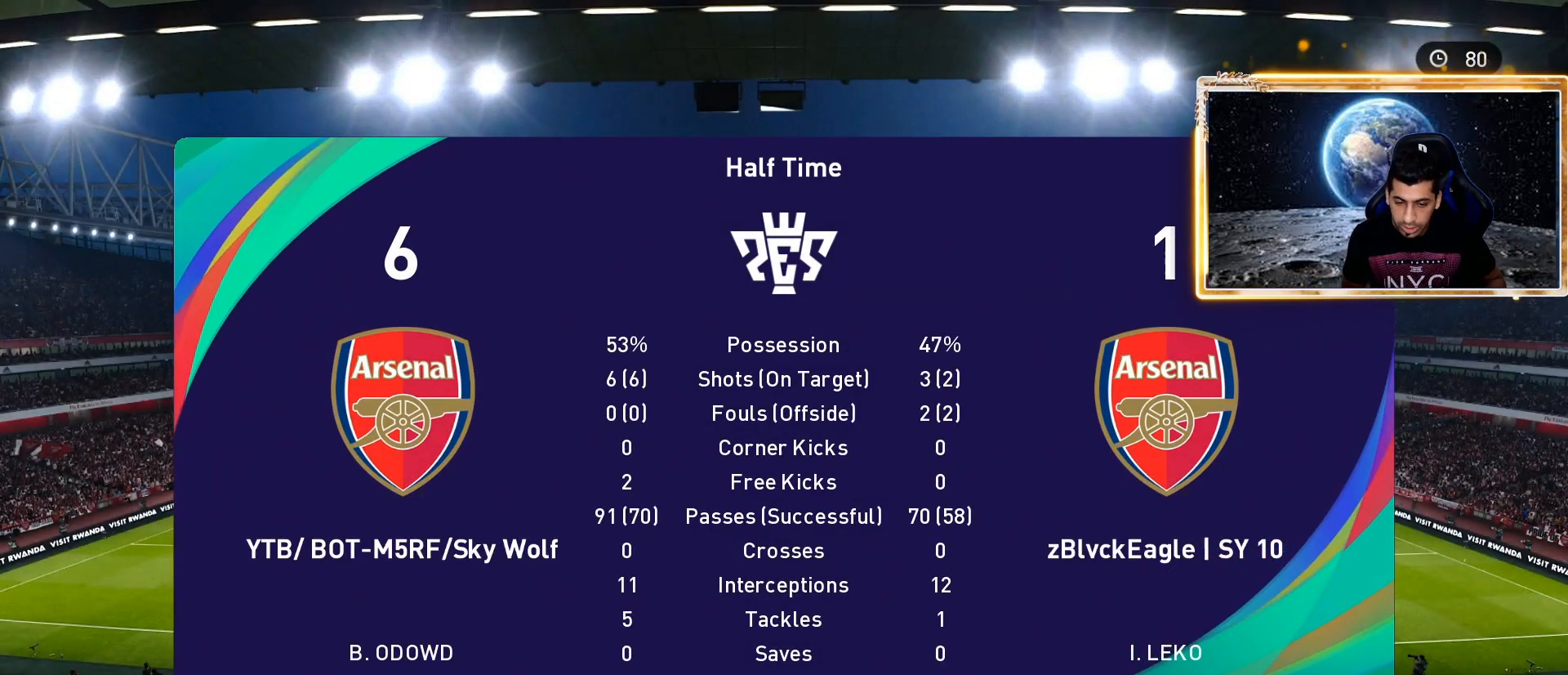
{"buttons": [], "left_stick": "center", "right_stick": "center", "events": []}
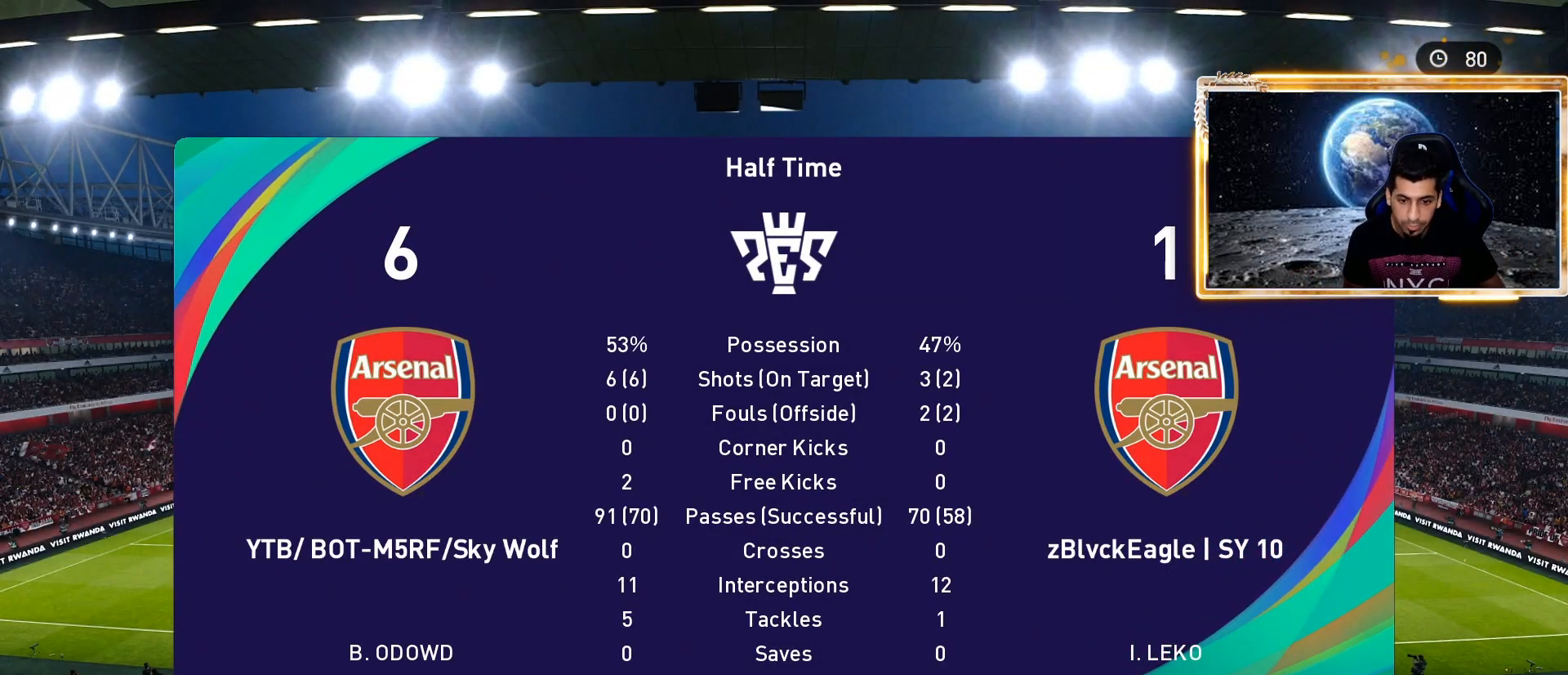
{"buttons": [], "left_stick": "center", "right_stick": "center", "events": []}
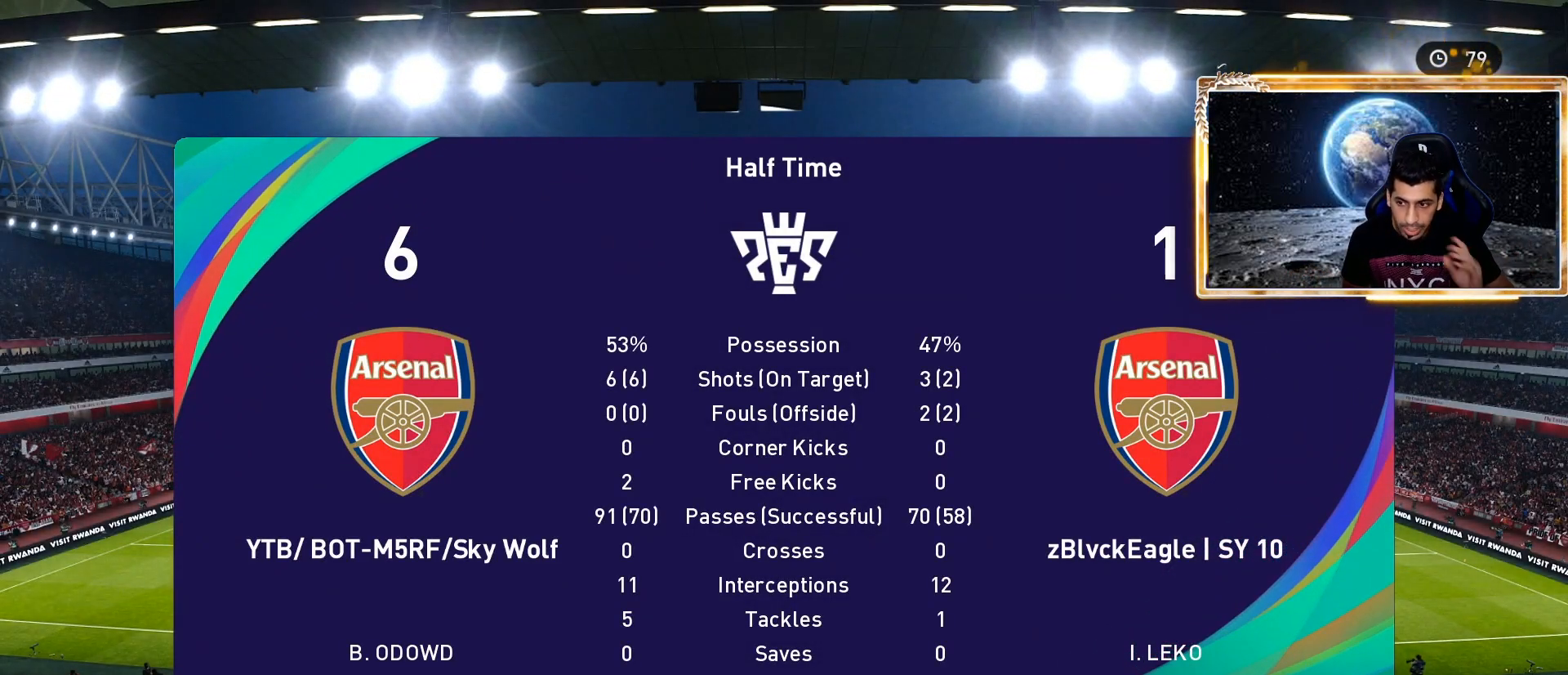
{"buttons": [], "left_stick": "center", "right_stick": "up-right", "events": [[433, "right_stick", "up-right"]]}
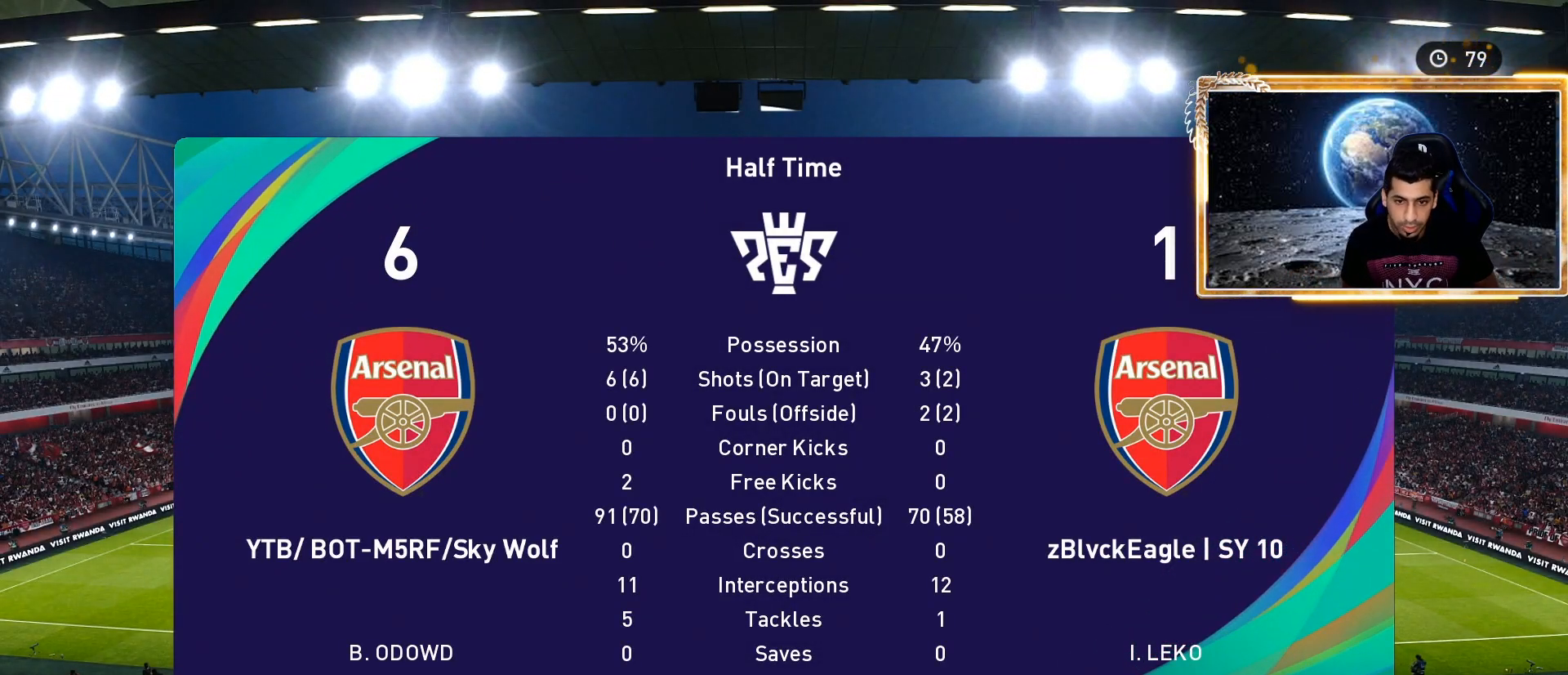
{"buttons": [], "left_stick": "center", "right_stick": "center", "events": [[33, "right_stick", "center"], [83, "CROSS", "down"], [217, "CROSS", "up"]]}
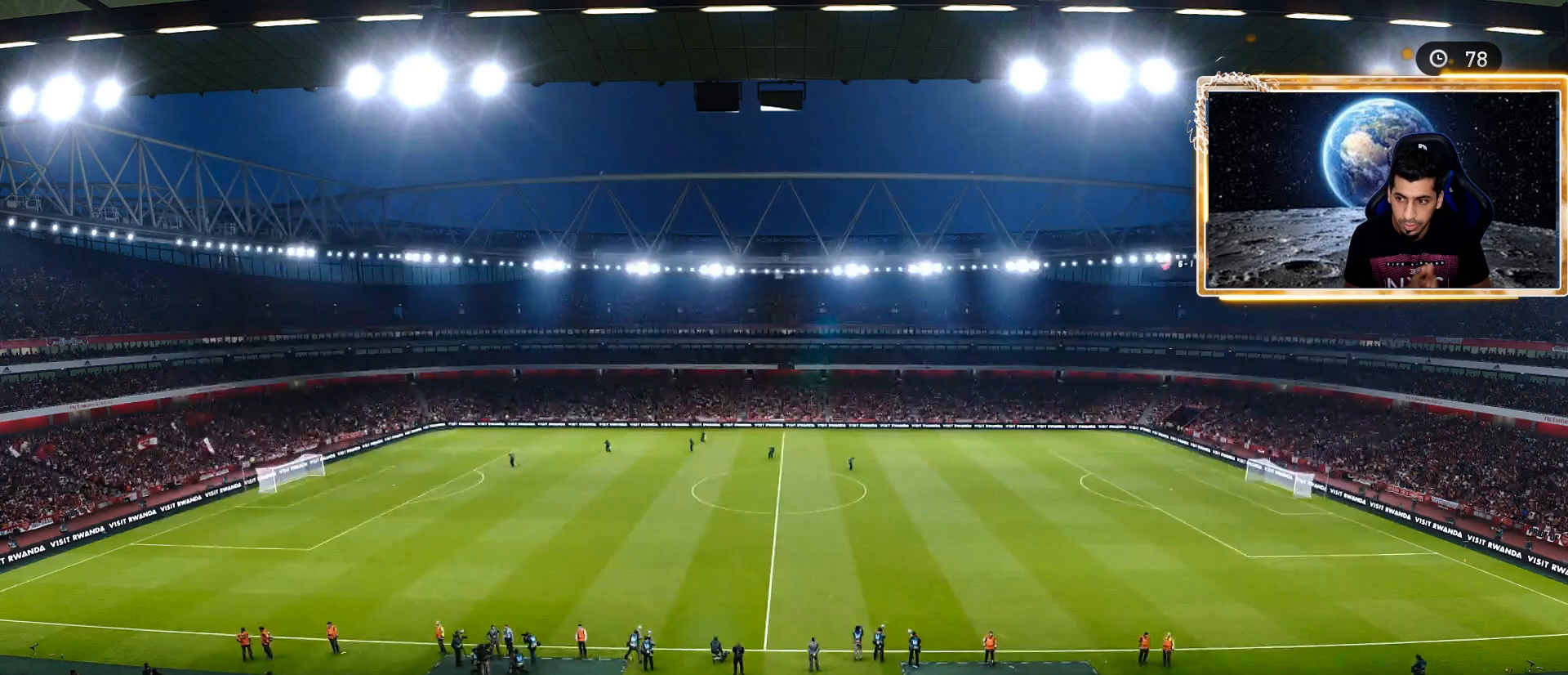
{"buttons": [], "left_stick": "center", "right_stick": "center", "events": []}
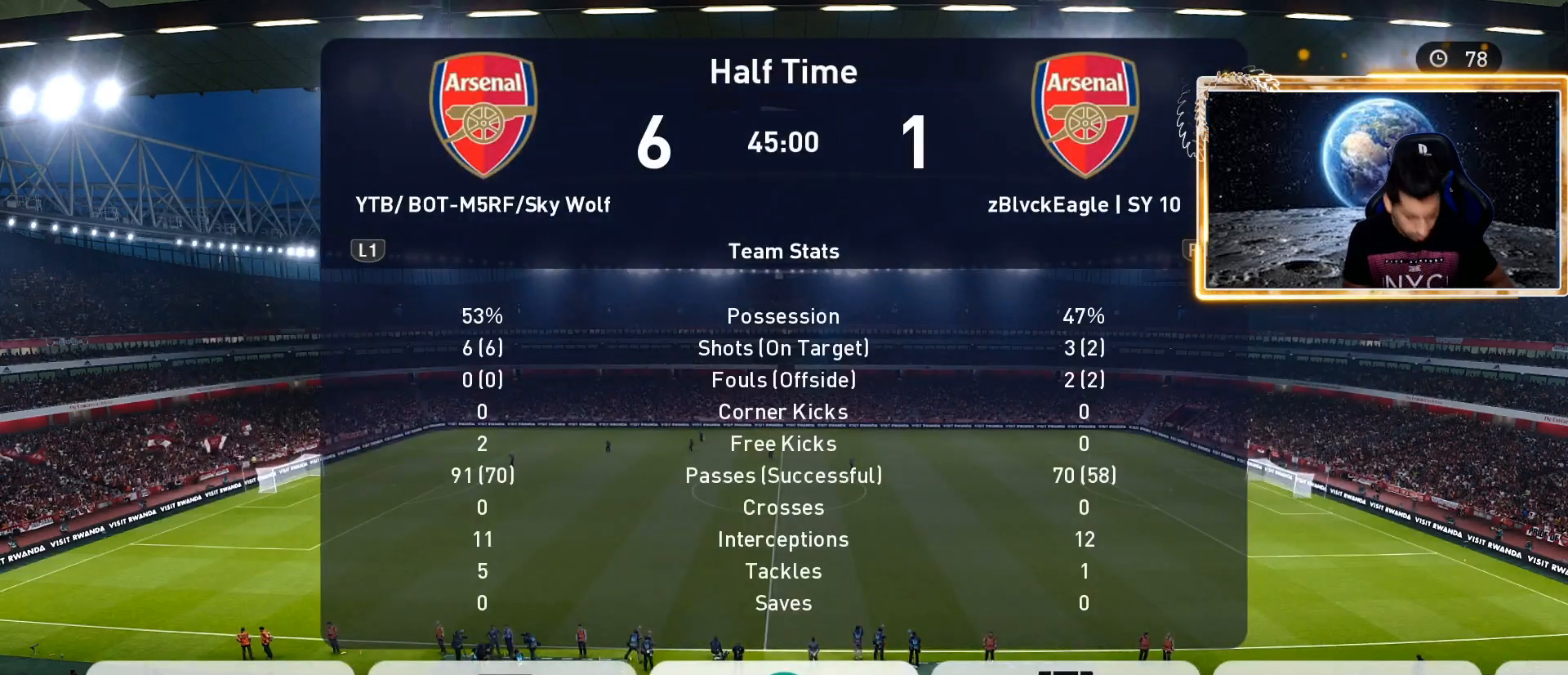
{"buttons": [], "left_stick": "center", "right_stick": "center", "events": []}
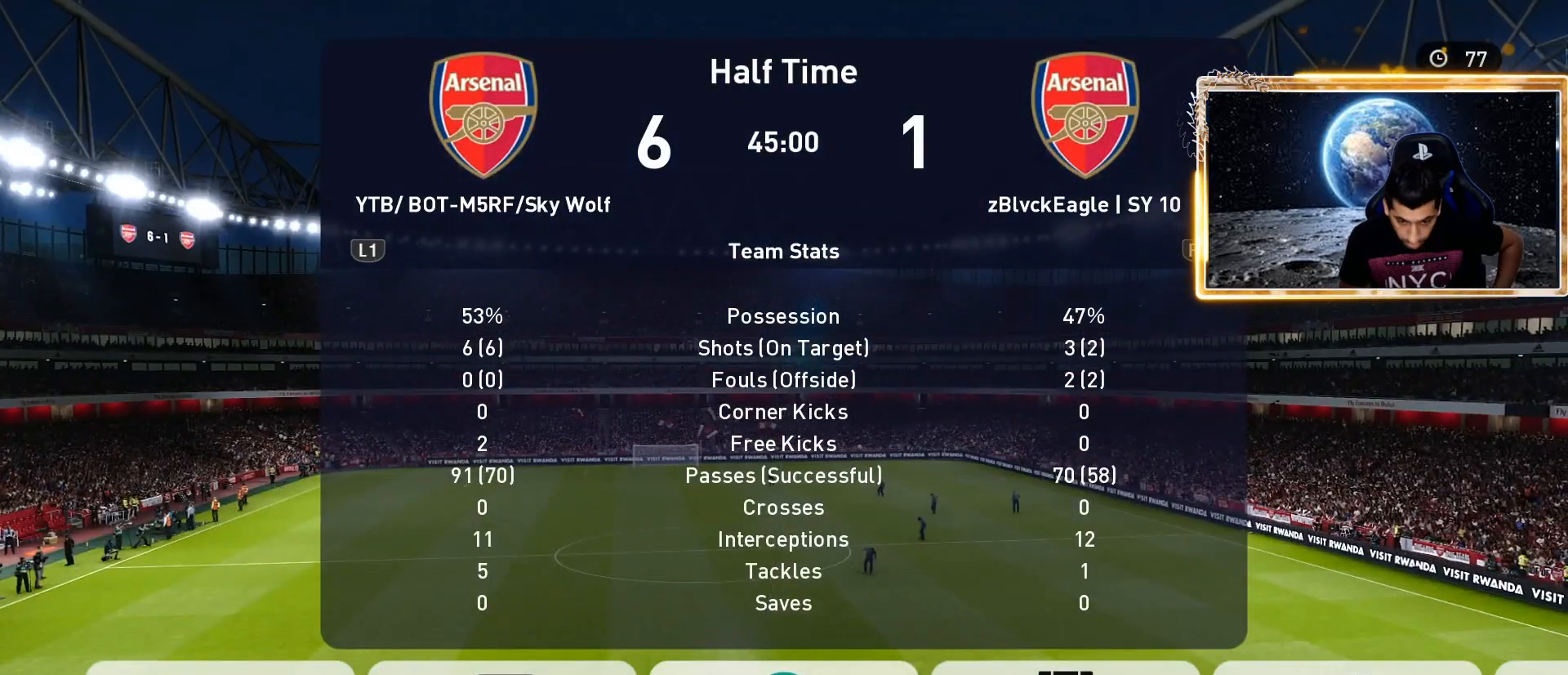
{"buttons": [], "left_stick": "center", "right_stick": "center", "events": []}
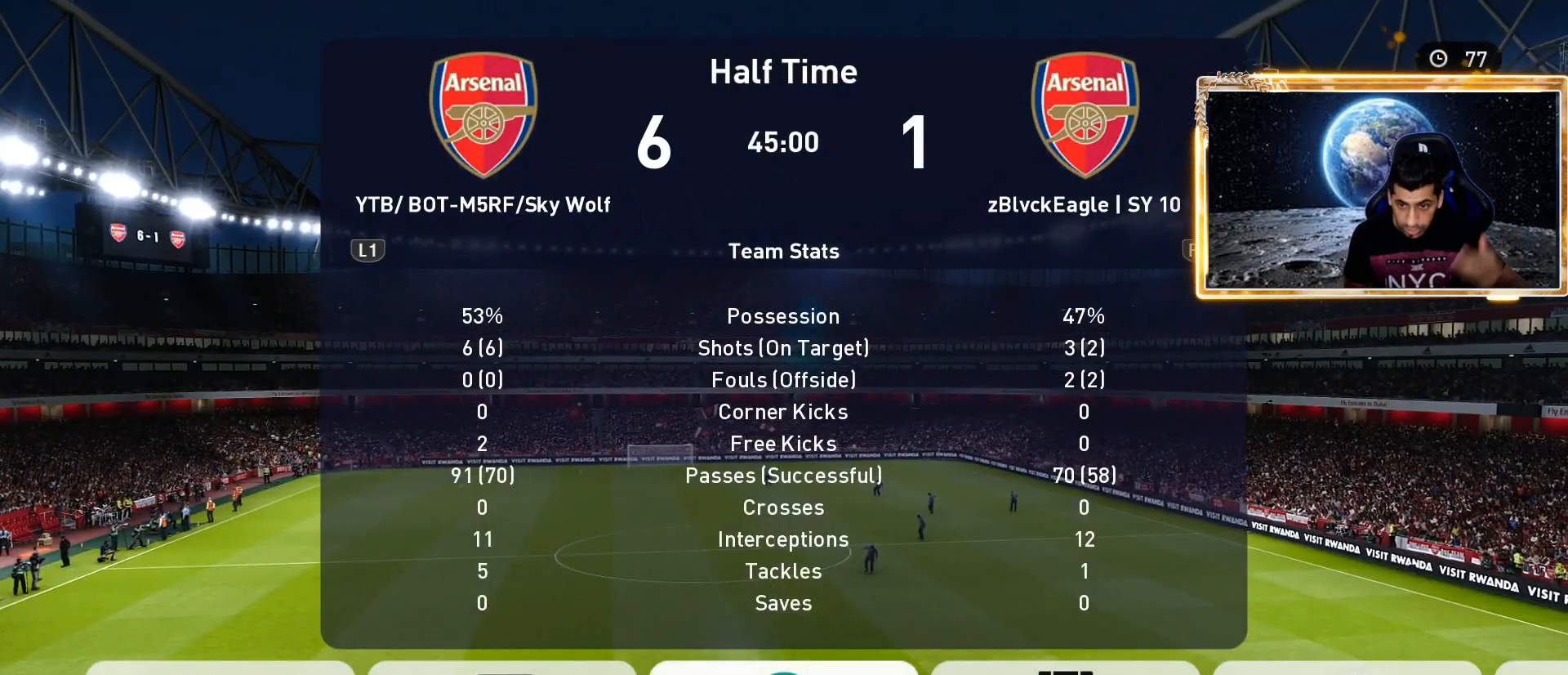
{"buttons": [], "left_stick": "center", "right_stick": "center", "events": [[183, "CROSS", "down"], [300, "CROSS", "up"]]}
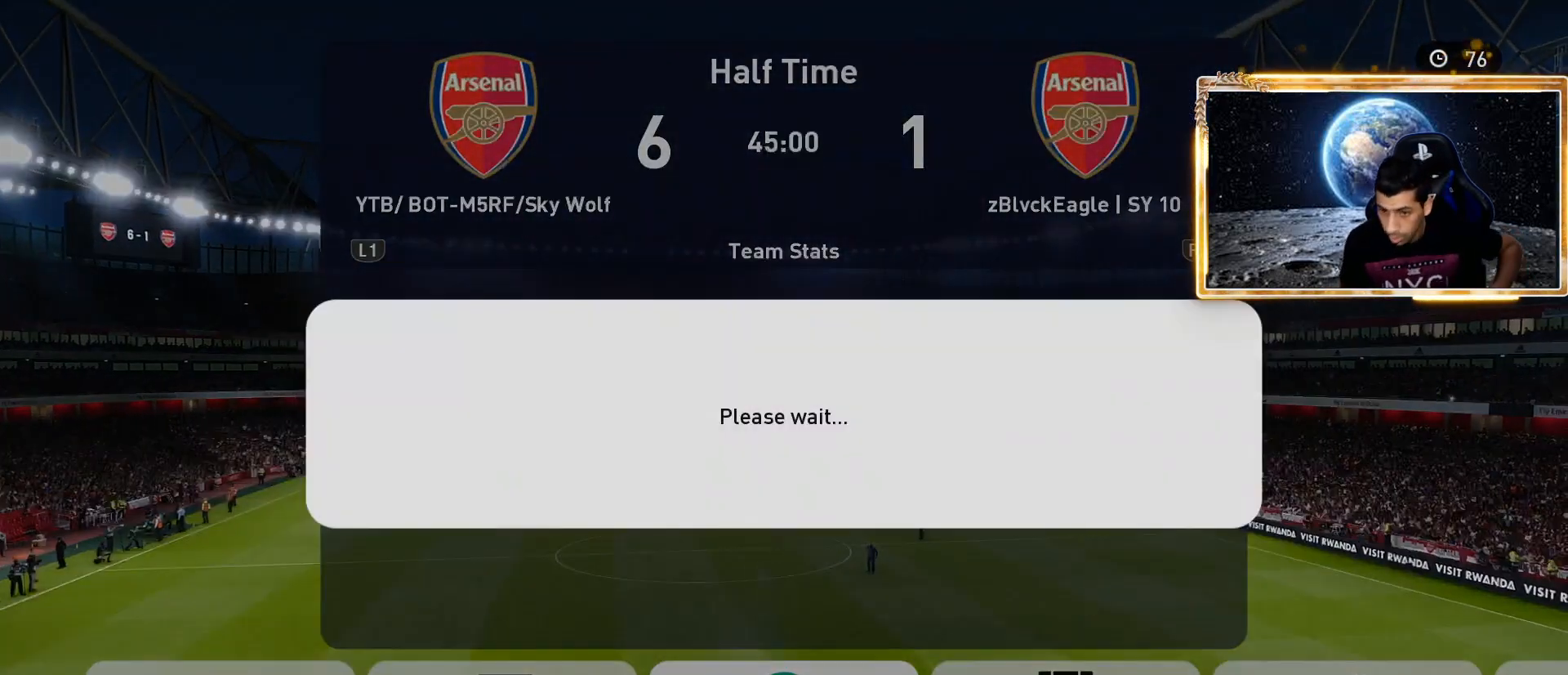
{"buttons": [], "left_stick": "center", "right_stick": "center", "events": []}
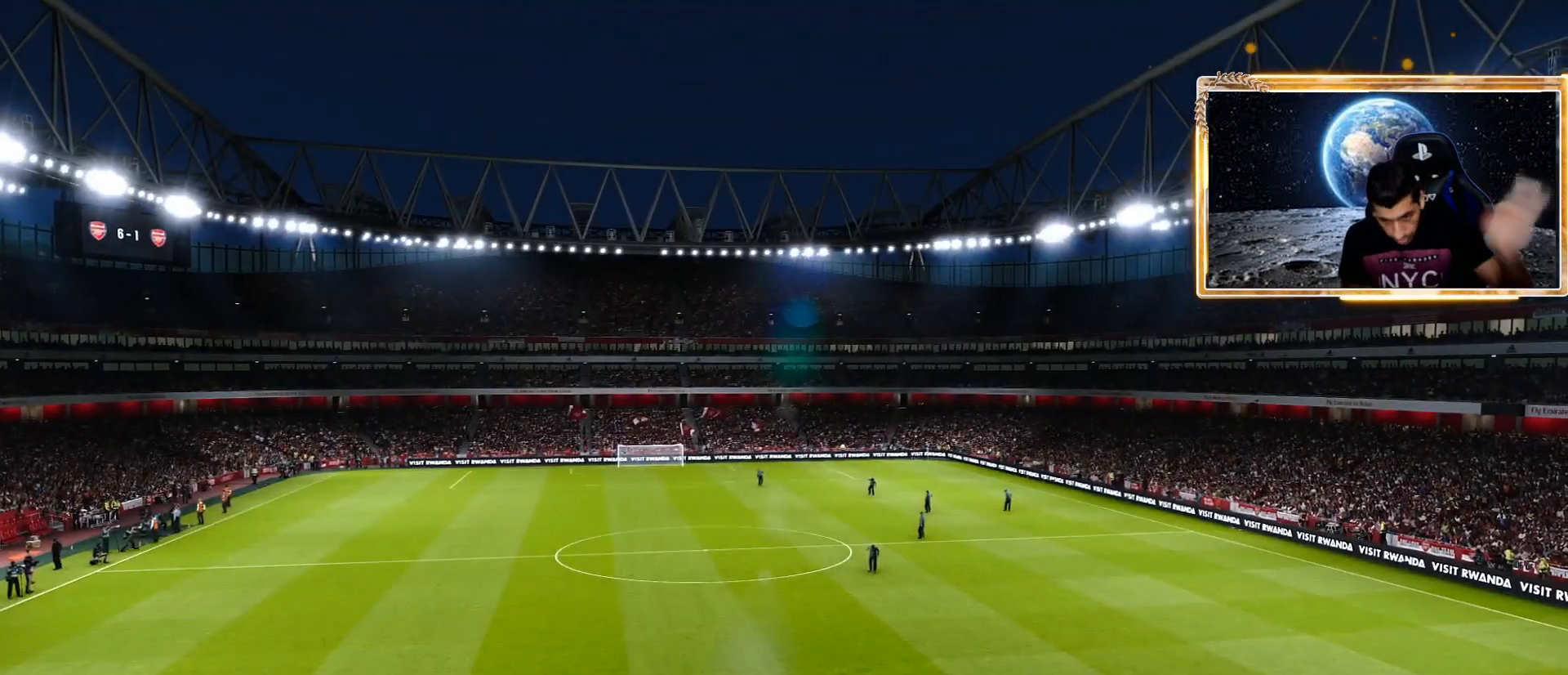
{"buttons": [], "left_stick": "center", "right_stick": "center", "events": []}
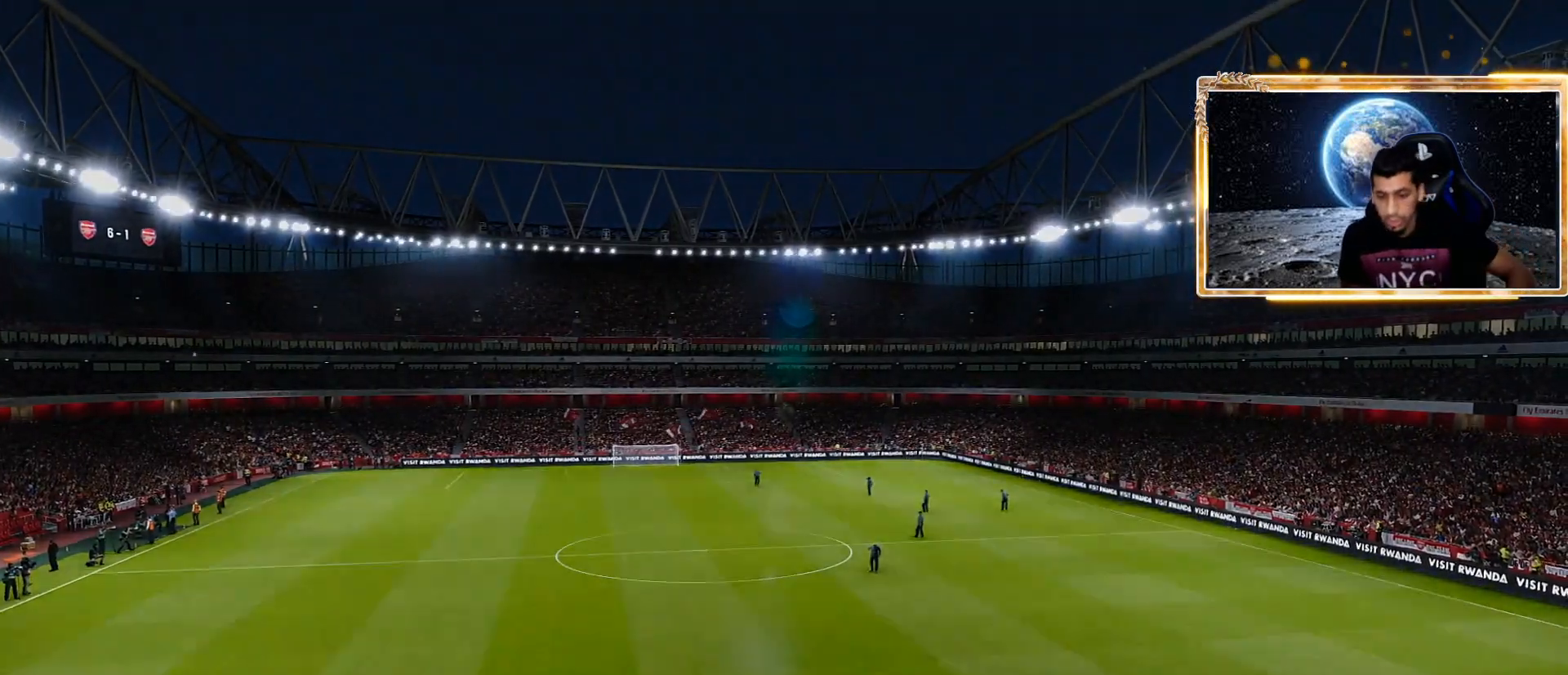
{"buttons": [], "left_stick": "center", "right_stick": "center", "events": []}
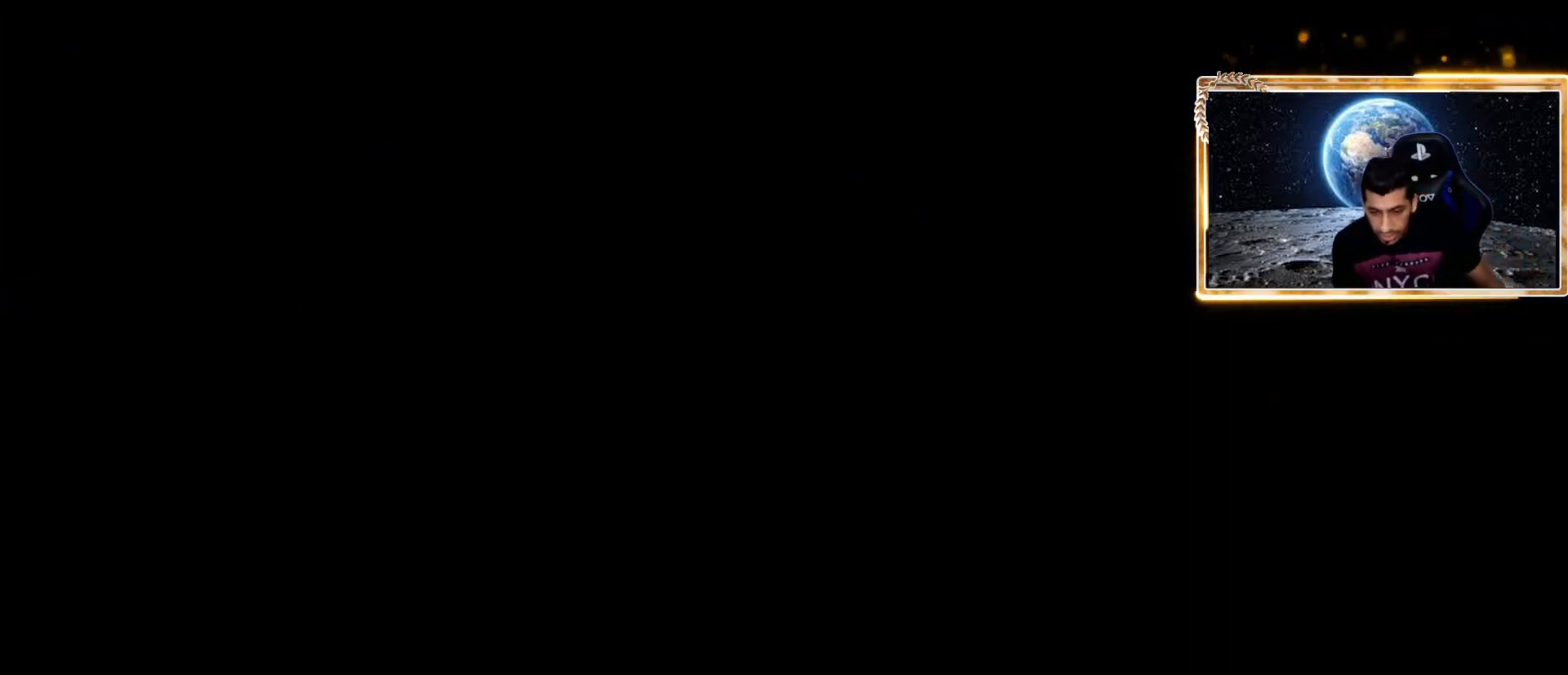
{"buttons": [], "left_stick": "center", "right_stick": "center", "events": []}
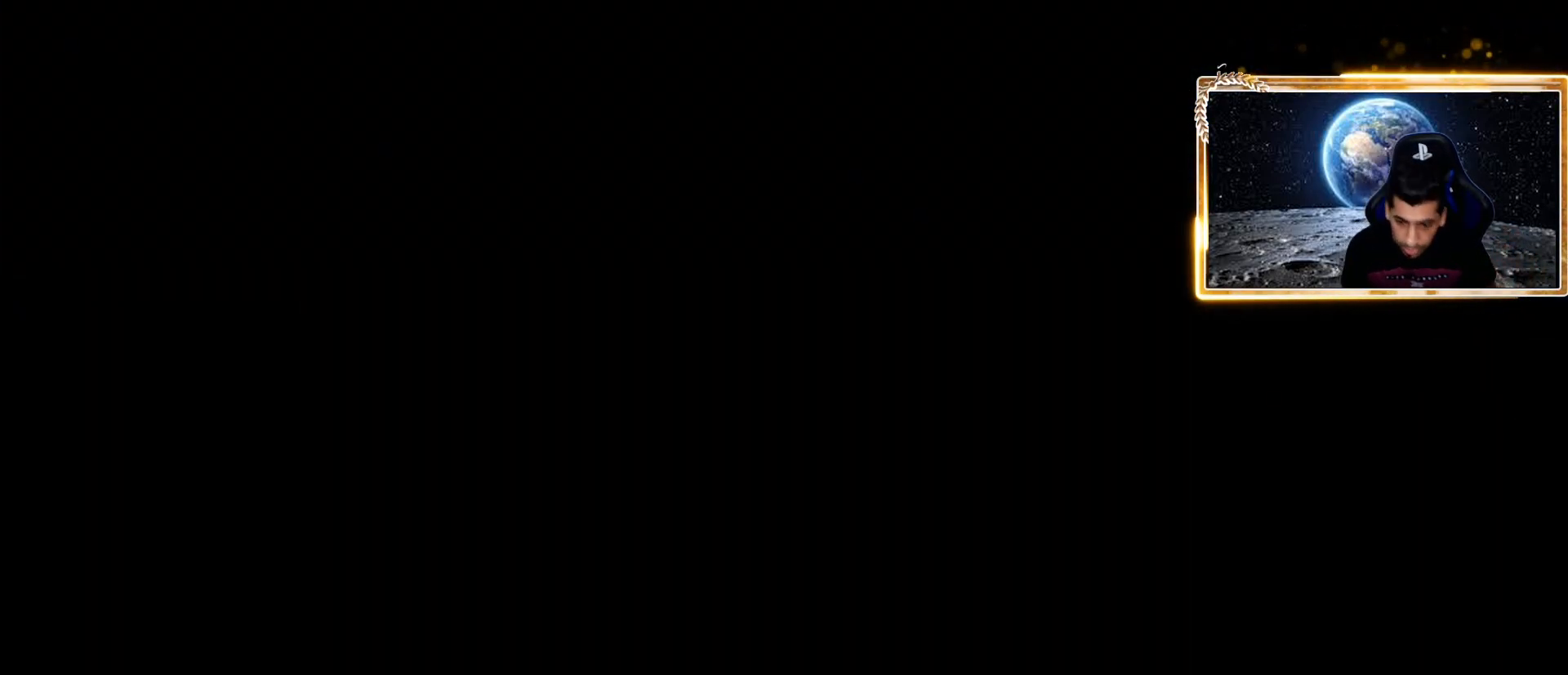
{"buttons": [], "left_stick": "center", "right_stick": "center", "events": []}
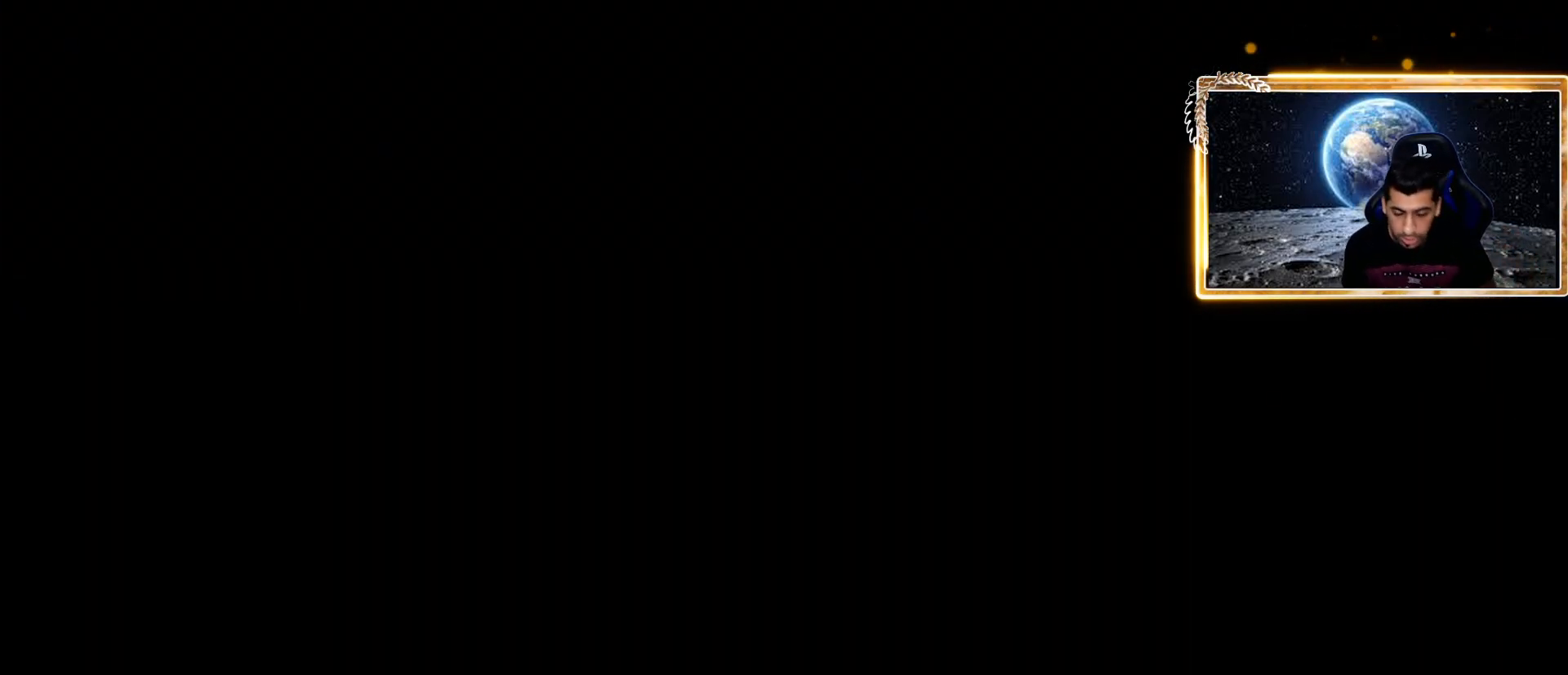
{"buttons": [], "left_stick": "center", "right_stick": "center", "events": []}
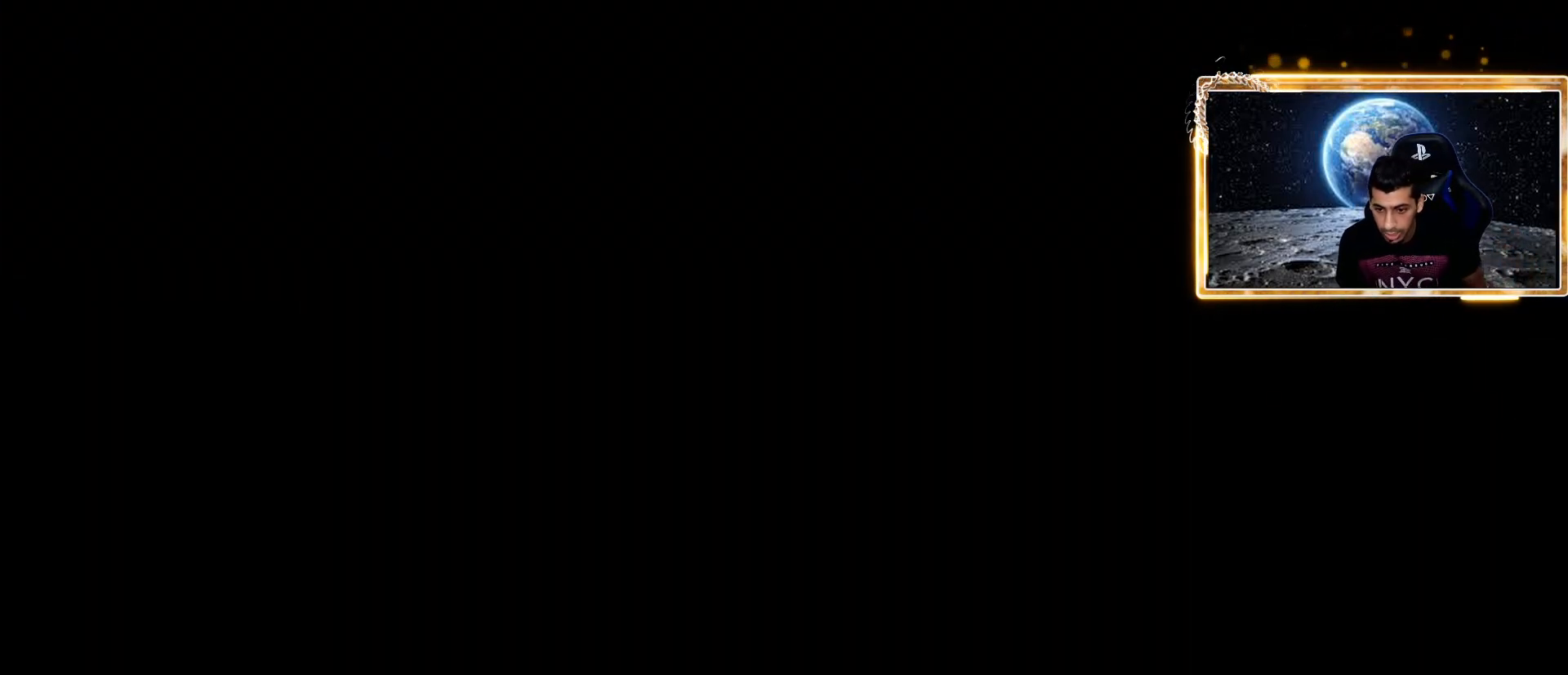
{"buttons": ["SQUARE", "R1"], "left_stick": "center", "right_stick": "center", "events": [[350, "SQUARE", "down"], [433, "R1", "down"]]}
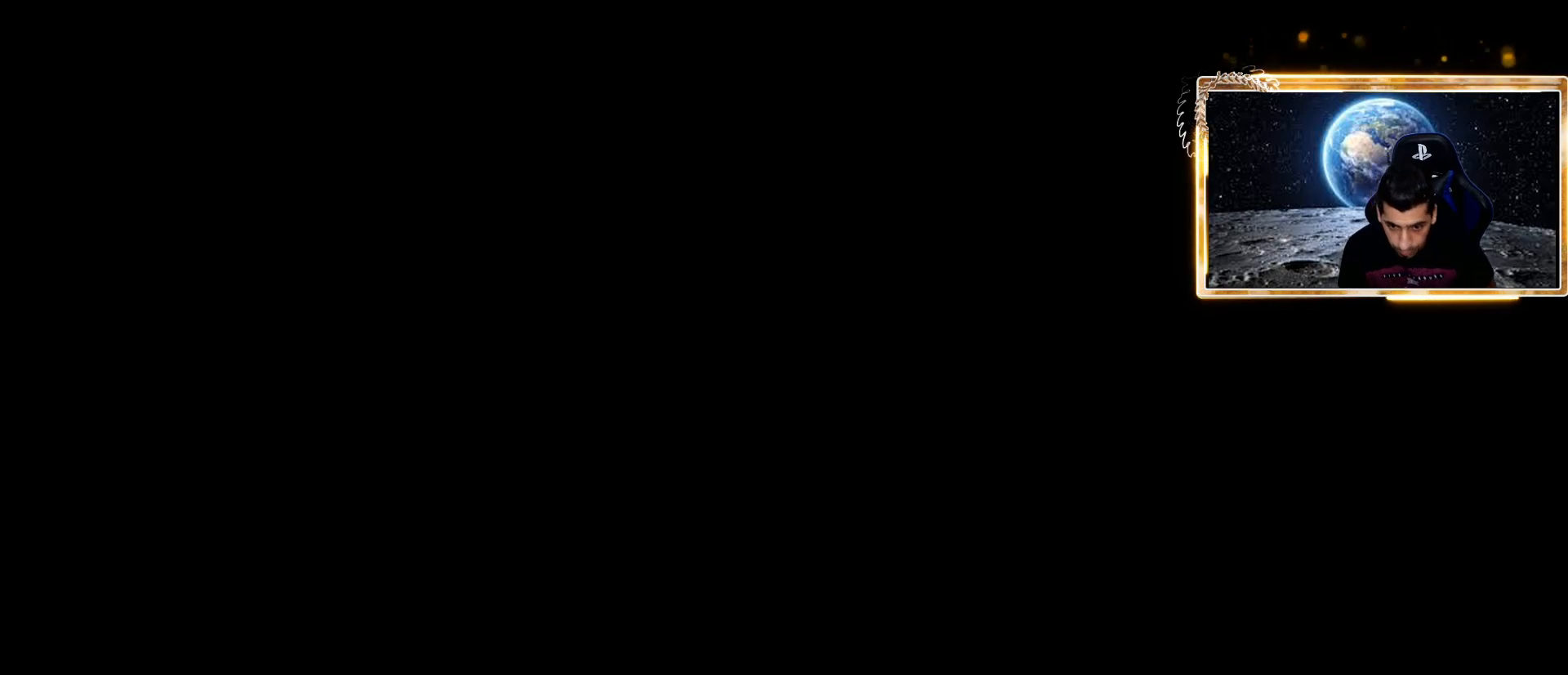
{"buttons": ["SQUARE"], "left_stick": "center", "right_stick": "center", "events": [[467, "R1", "up"]]}
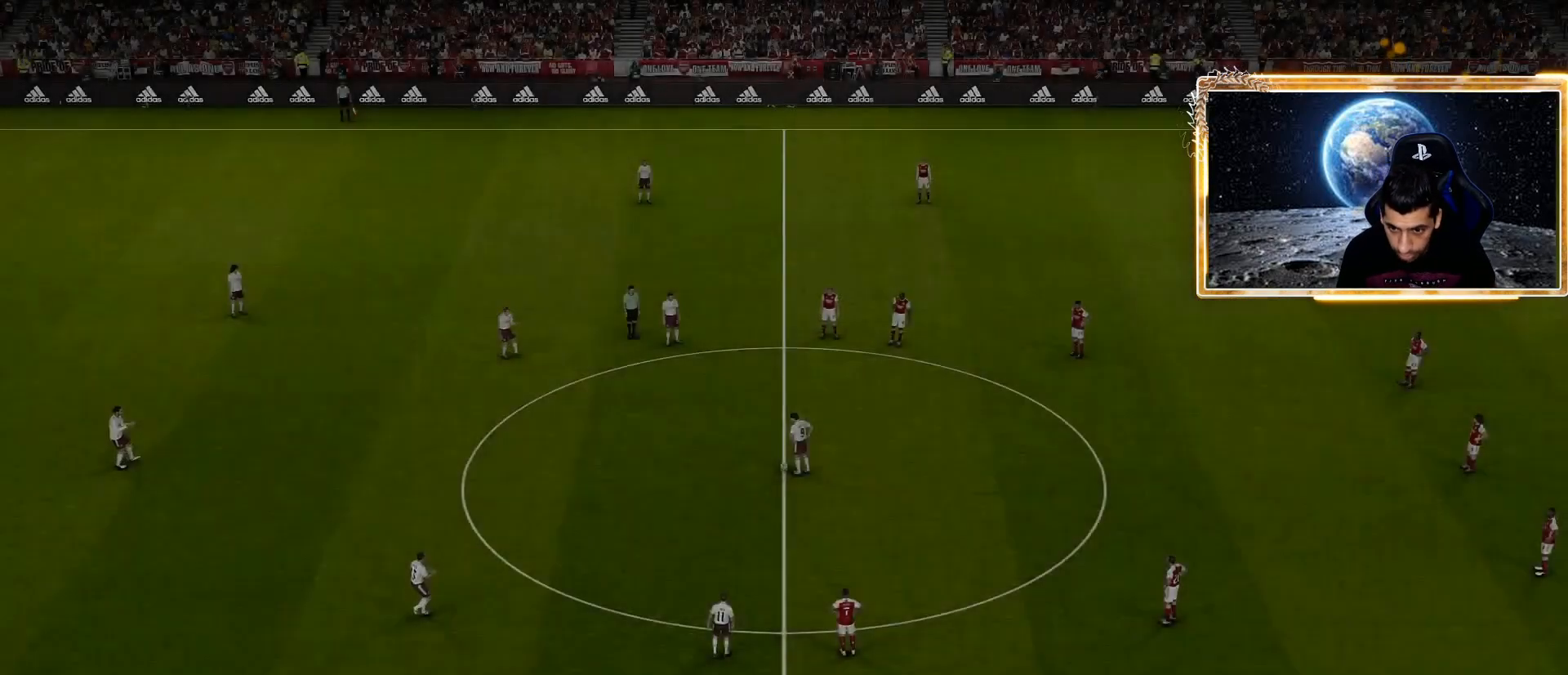
{"buttons": ["SQUARE", "R1"], "left_stick": "down-left", "right_stick": "center", "events": [[250, "R1", "down"], [333, "left_stick", "down-left"]]}
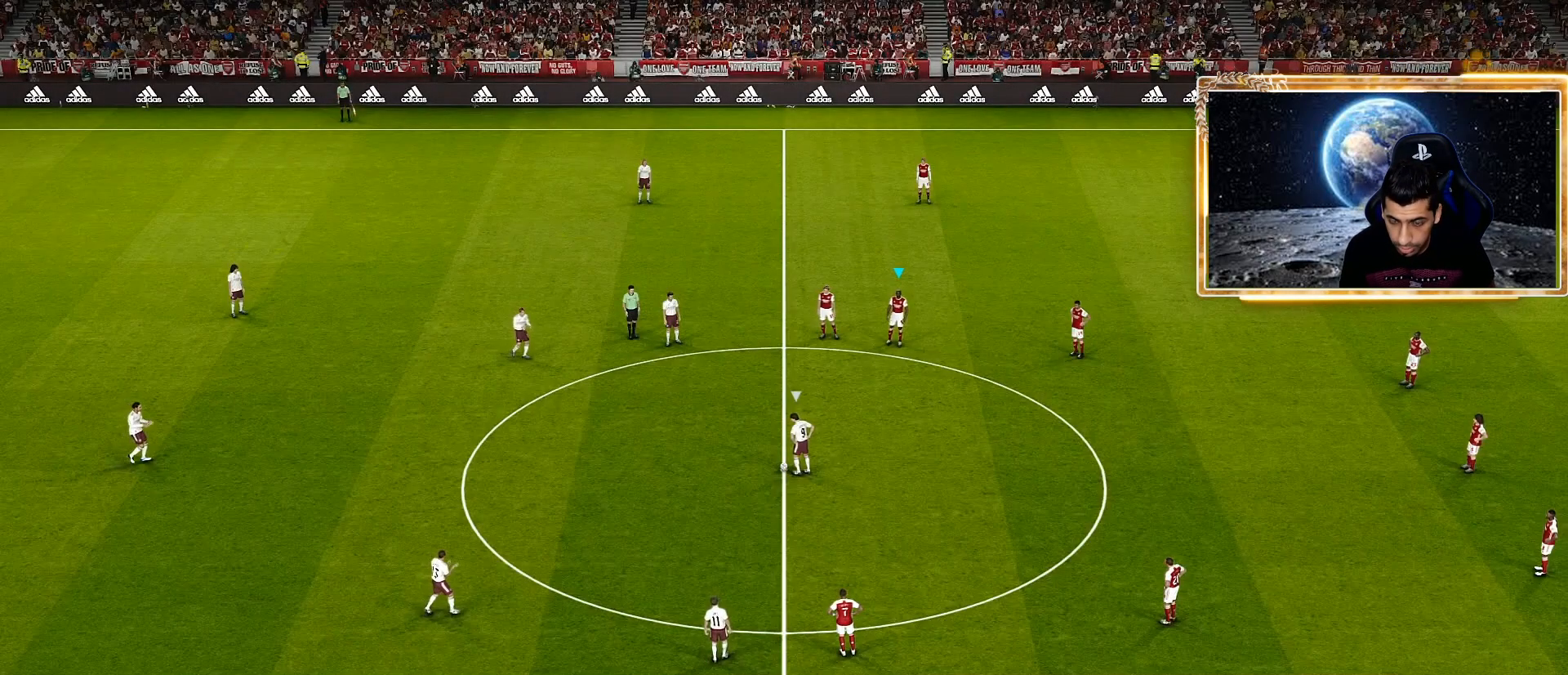
{"buttons": ["SQUARE", "R1"], "left_stick": "down", "right_stick": "center", "events": [[200, "left_stick", "down"]]}
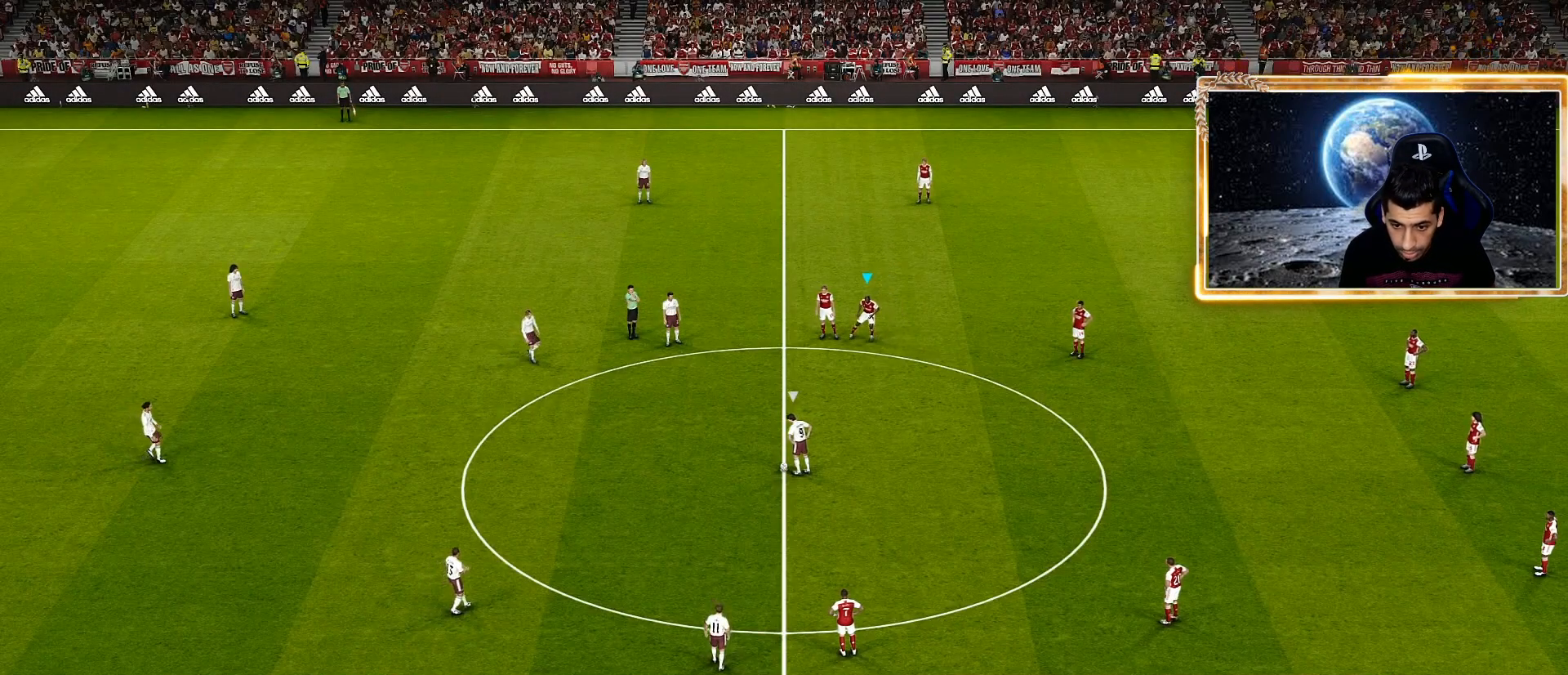
{"buttons": ["SQUARE", "R1"], "left_stick": "down", "right_stick": "center", "events": []}
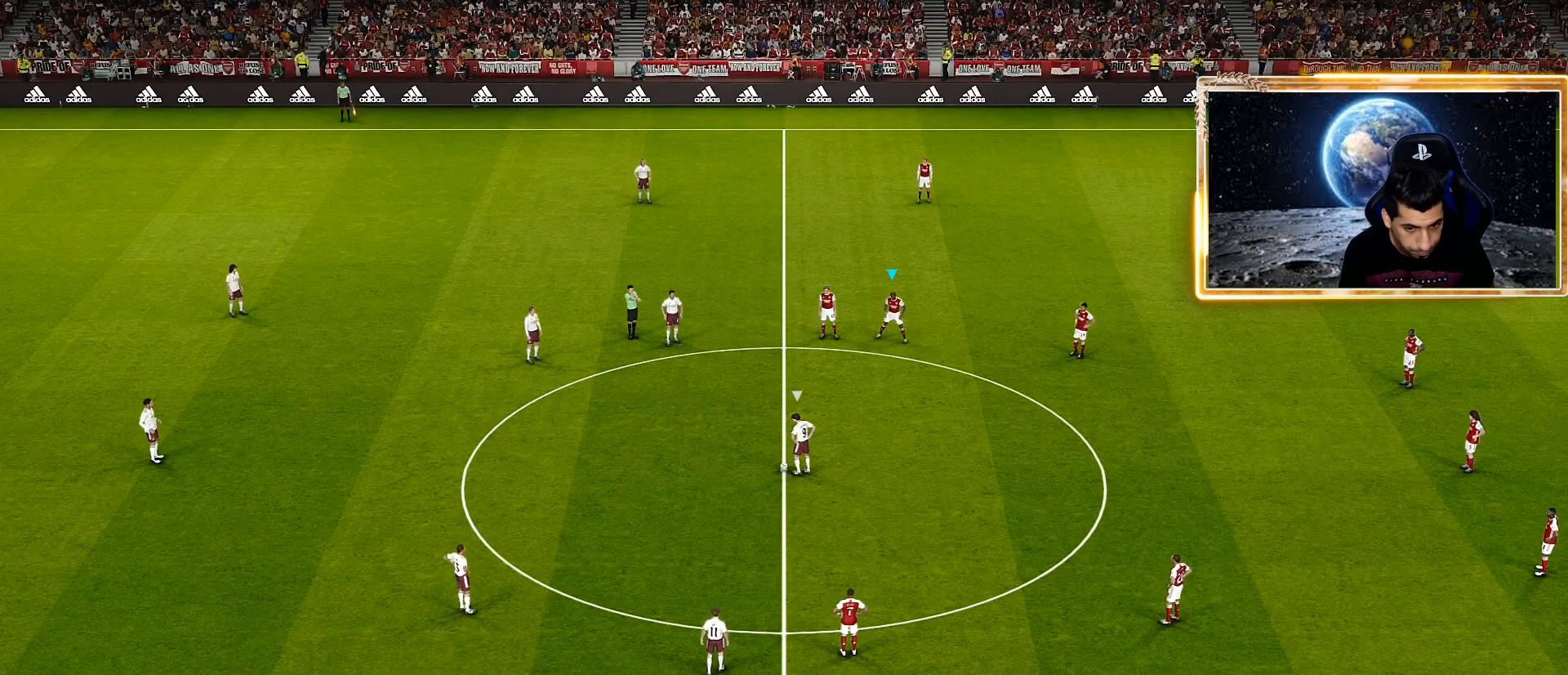
{"buttons": ["SQUARE", "R1"], "left_stick": "down-left", "right_stick": "center", "events": [[483, "left_stick", "down-left"]]}
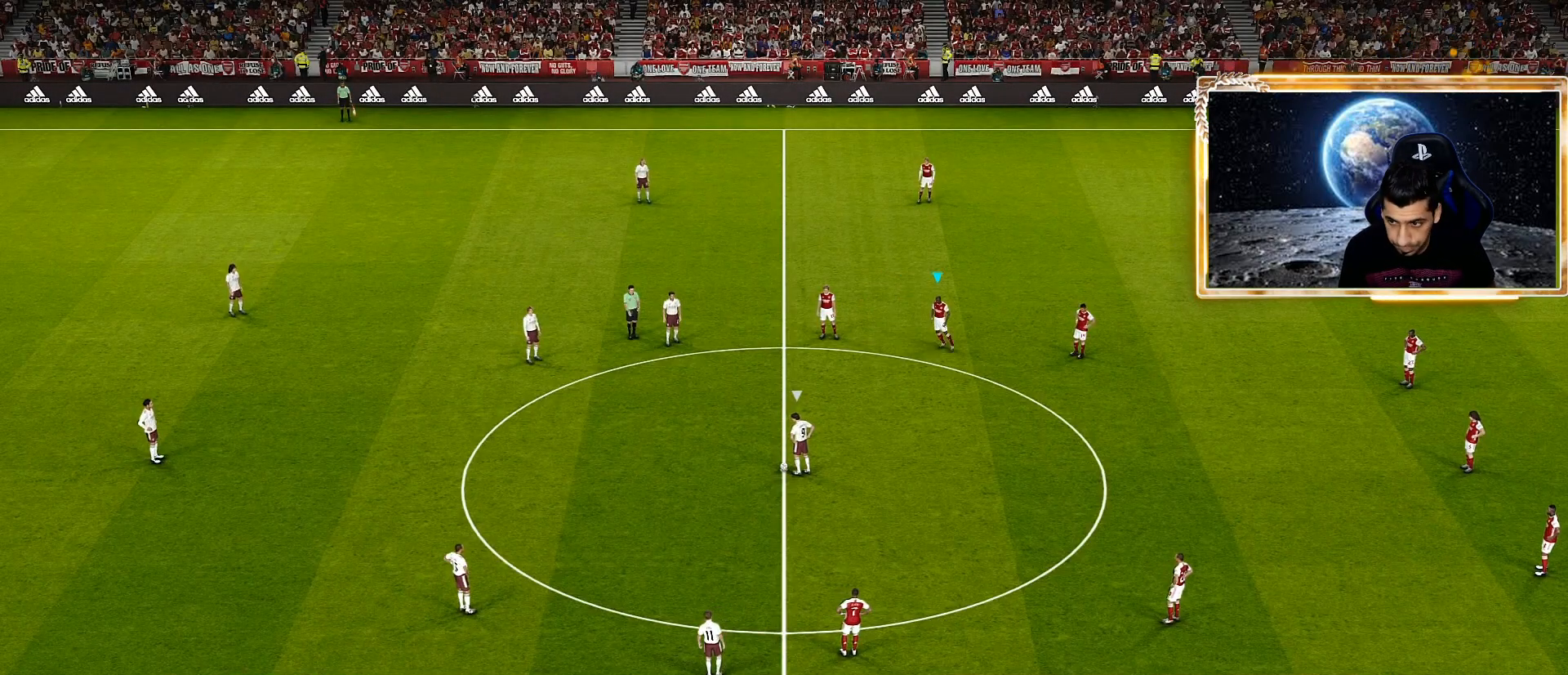
{"buttons": ["SQUARE", "R1"], "left_stick": "down-left", "right_stick": "center", "events": []}
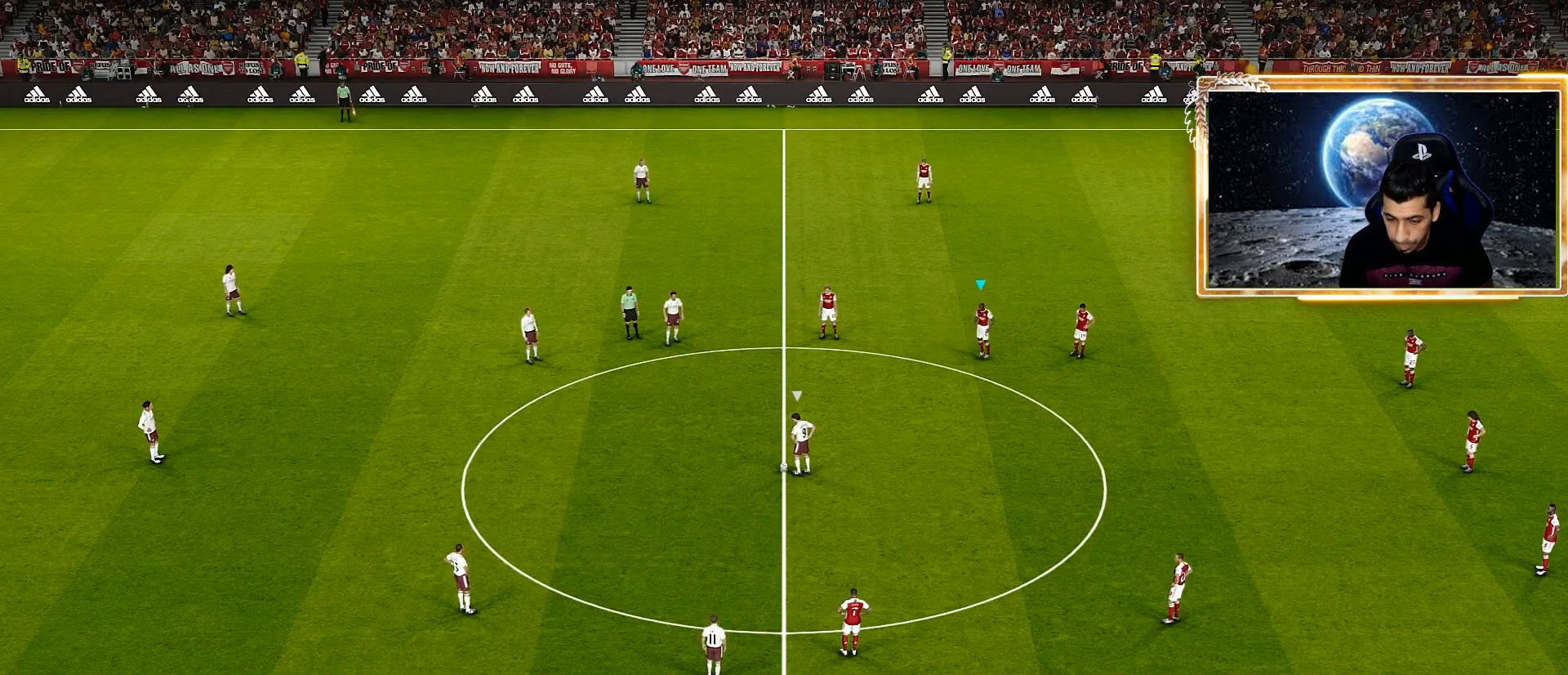
{"buttons": ["SQUARE", "R1"], "left_stick": "down-left", "right_stick": "center", "events": []}
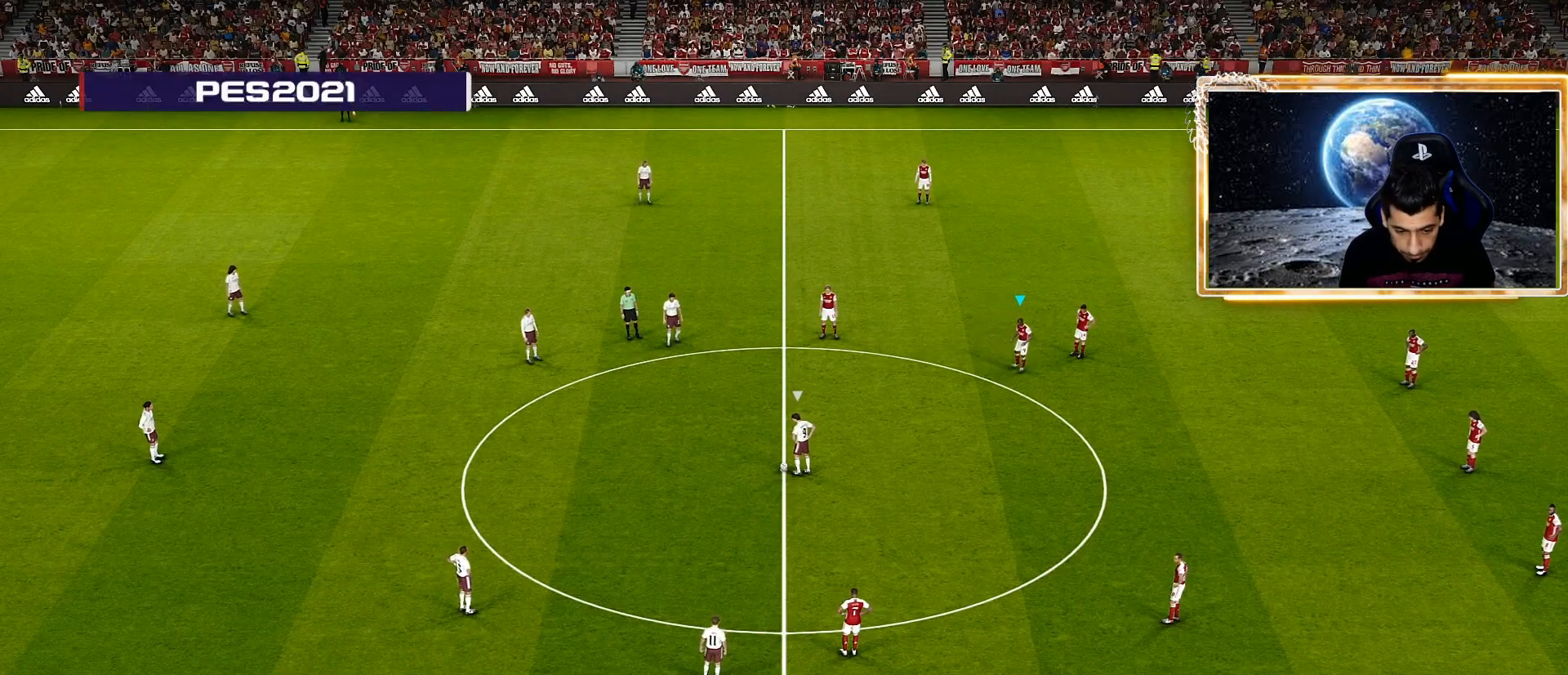
{"buttons": ["SQUARE", "R1"], "left_stick": "down-left", "right_stick": "center", "events": []}
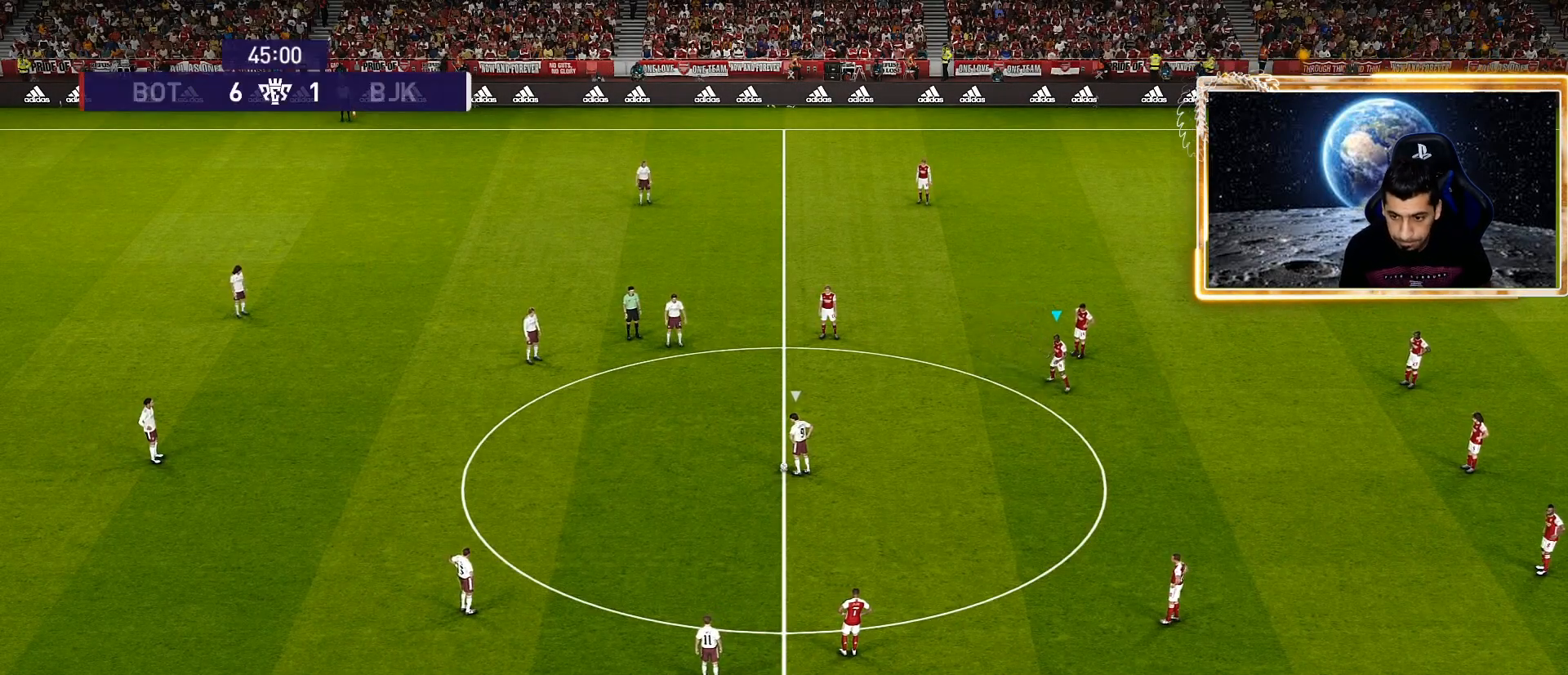
{"buttons": ["SQUARE", "R1"], "left_stick": "down-left", "right_stick": "center", "events": []}
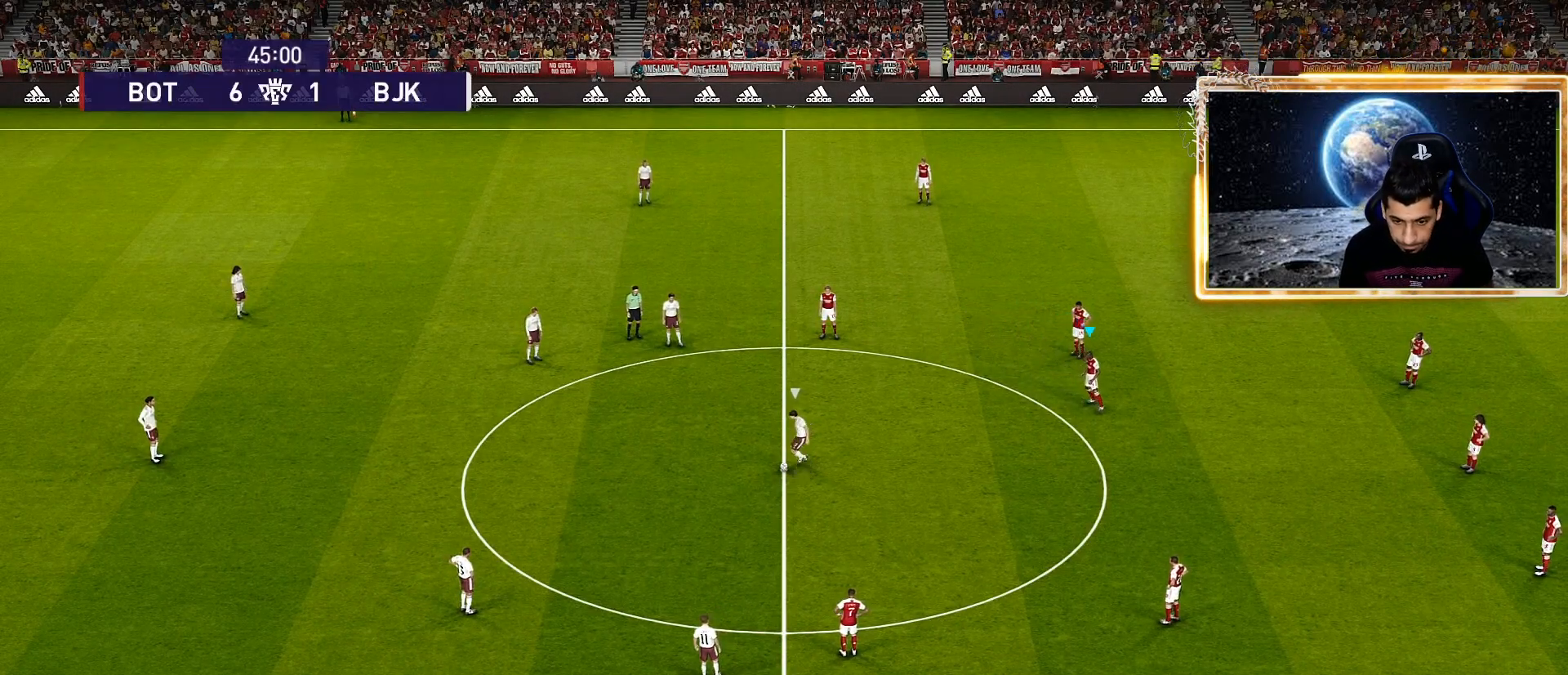
{"buttons": ["SQUARE", "R1"], "left_stick": "down-left", "right_stick": "center", "events": []}
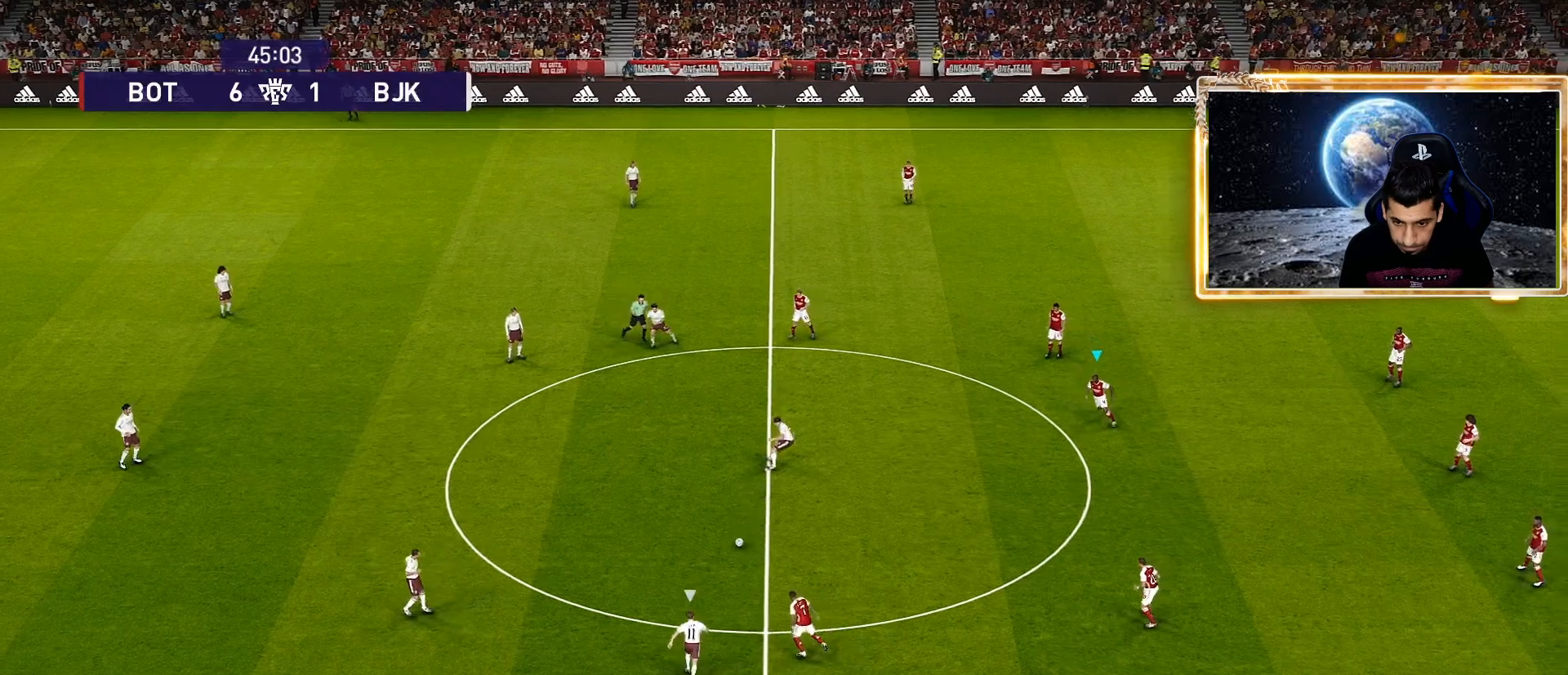
{"buttons": ["SQUARE", "R1"], "left_stick": "left", "right_stick": "center", "events": [[383, "left_stick", "left"]]}